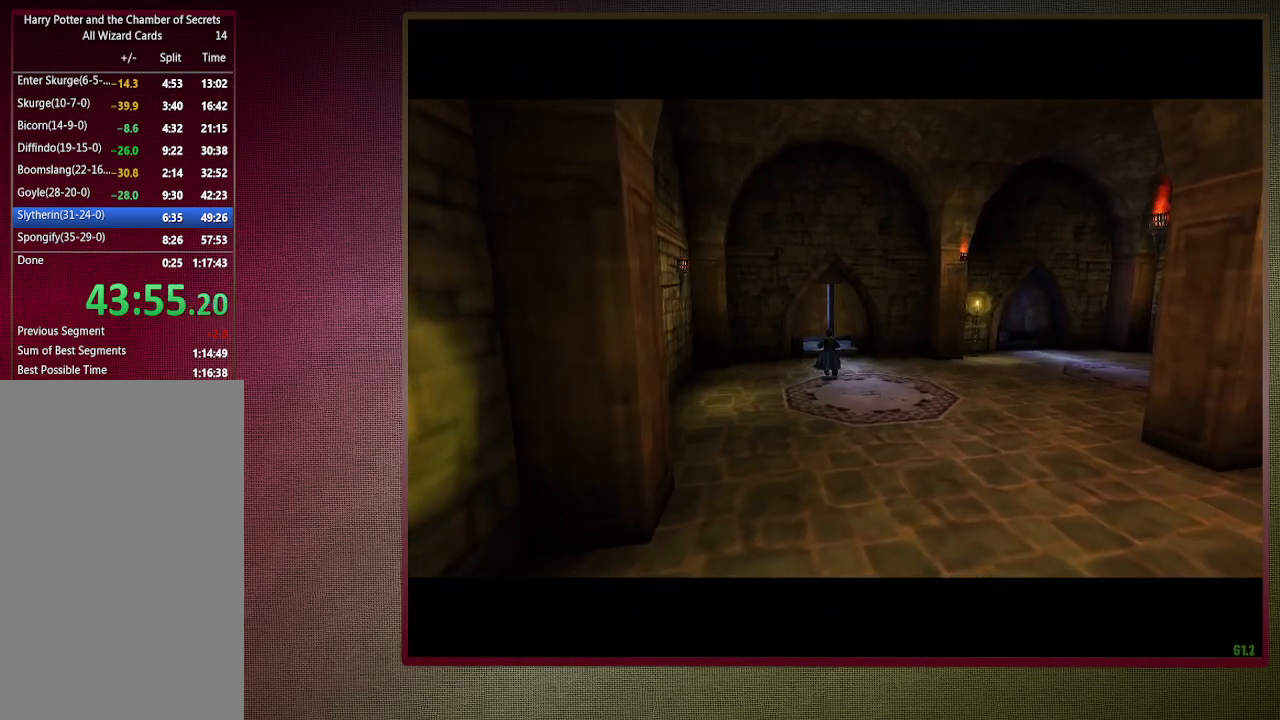
Gameplay with keyboard and mouse; each line is a JSON object with the keys and mouse buttons held at the frame after it. "events" lists presses ("down") and releases ("up") of "1", "2", "3", "4", "a", "alt", "c", "ctrl", "d", "down", "e", "escape", "f1", "left", "q", "return", "right", "s", "shift", "space", "tab", "up", "v", "w", "x", "z", "mouse_left", "mouse_wheel" and "mouse_right" between this image and that frame as [ms after this image, input, new state], when the widget could be followed in between. "mouse_left", "mouse_wheel", "mouse_right" = the "left", "wheel", "right" buttons of the "mouse" list. No other keys are recorded. "wheel" means that the mouse wheel is clicked or scrolled. Mouse movement is not recorded.
{"keys": ["shift", "space", "w"], "mouse": [], "events": []}
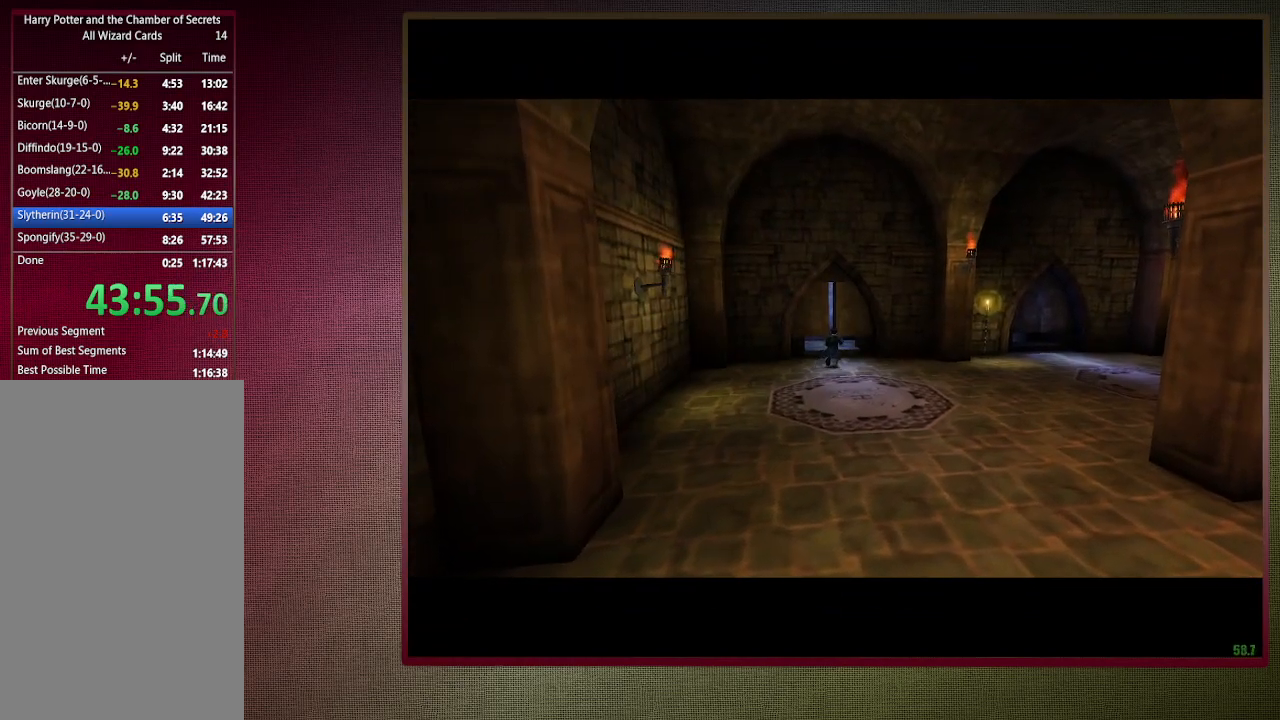
{"keys": ["shift", "space", "w"], "mouse": [], "events": []}
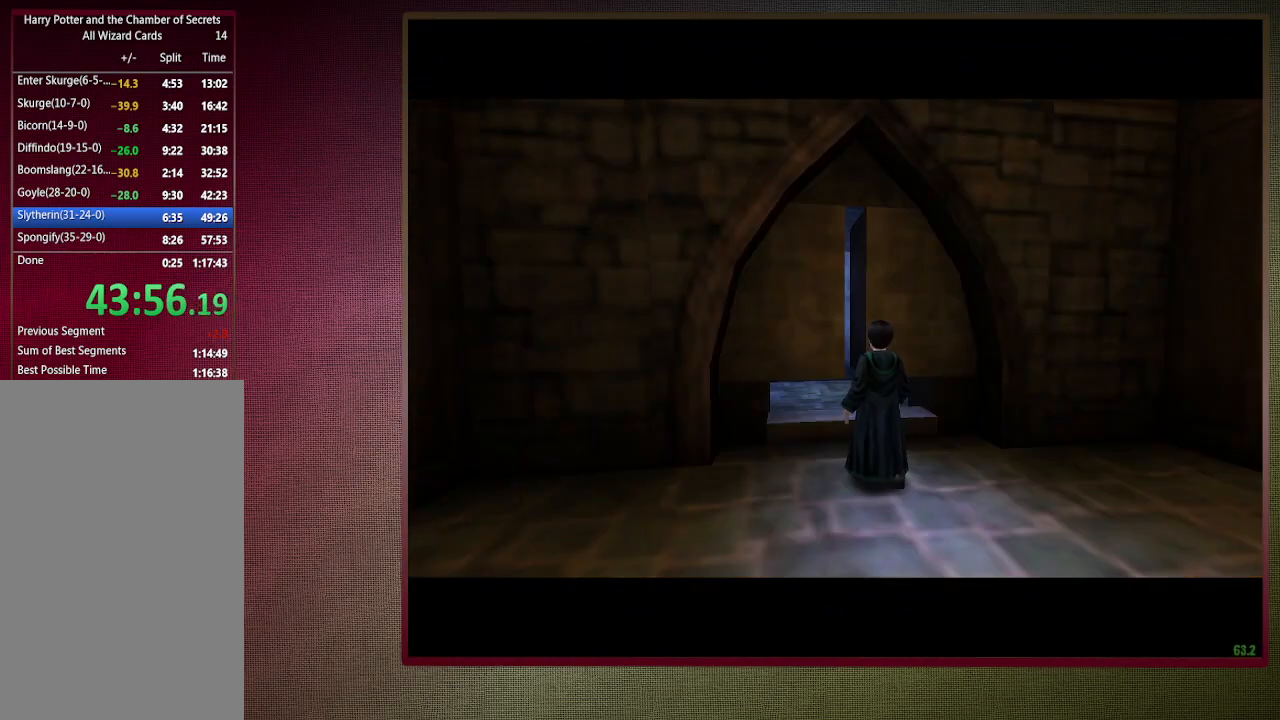
{"keys": ["shift", "space", "w"], "mouse": [], "events": []}
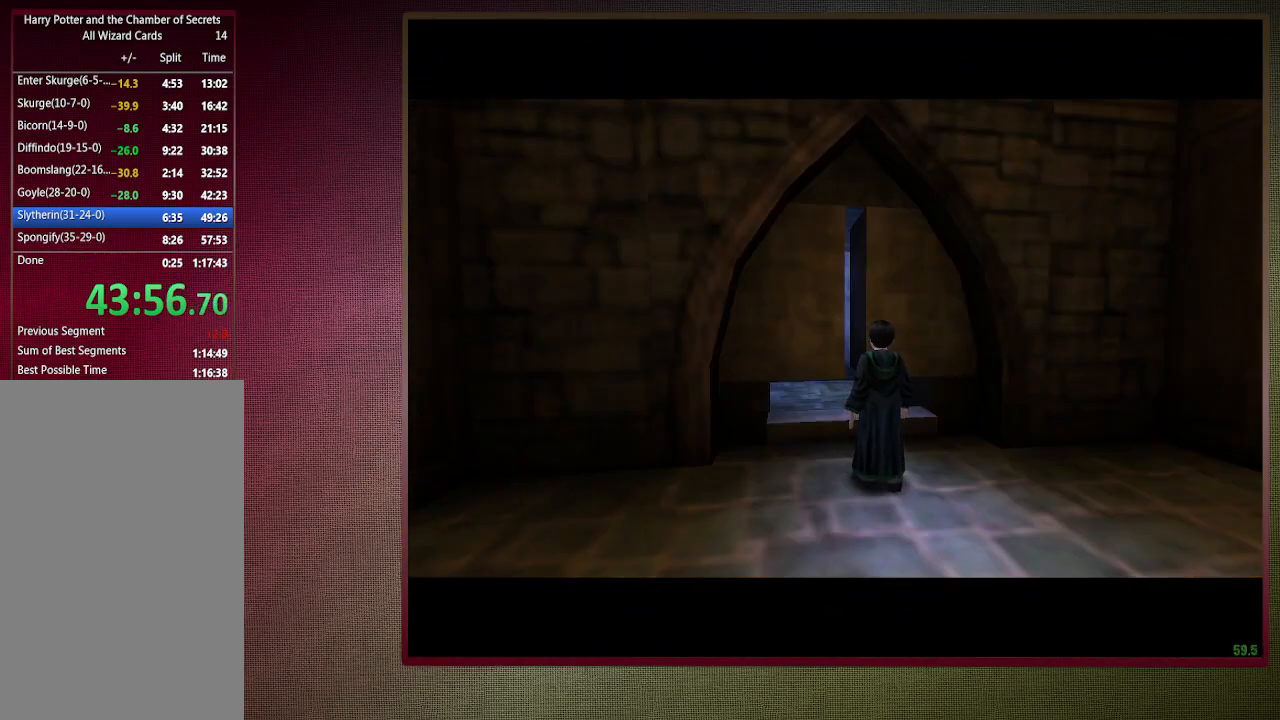
{"keys": ["shift", "space", "w"], "mouse": [], "events": []}
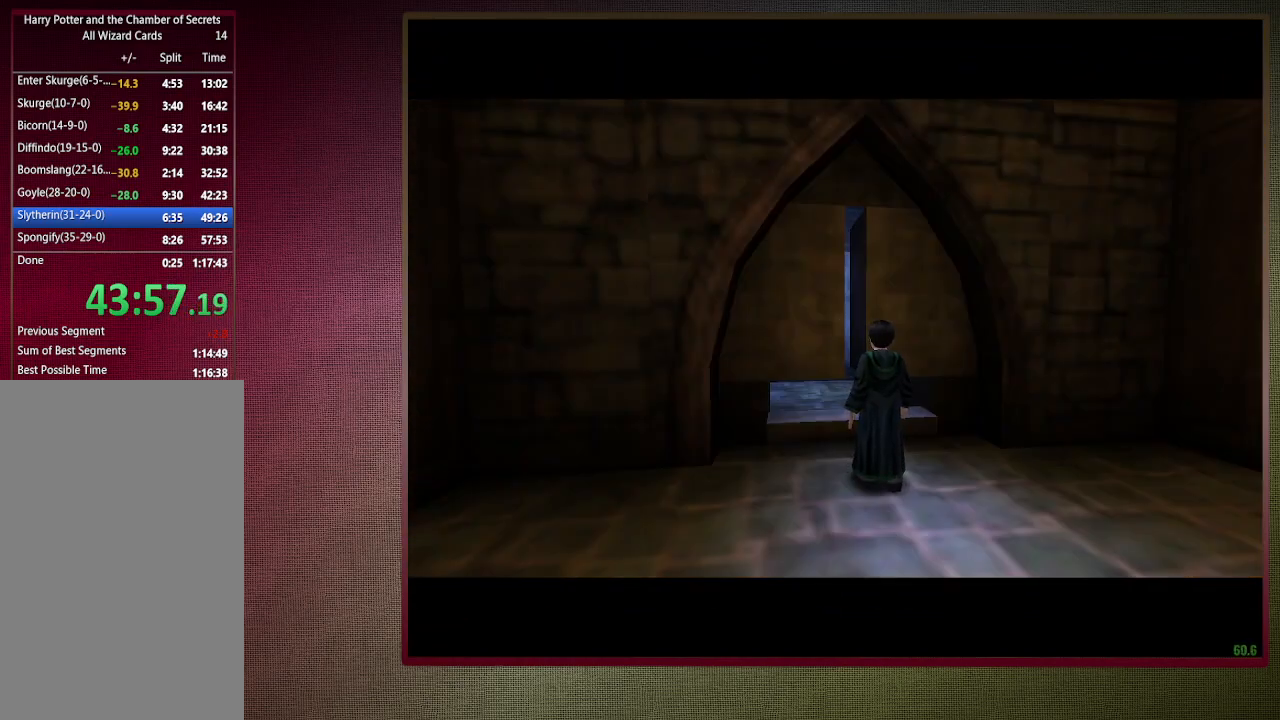
{"keys": ["shift", "space", "w"], "mouse": [], "events": []}
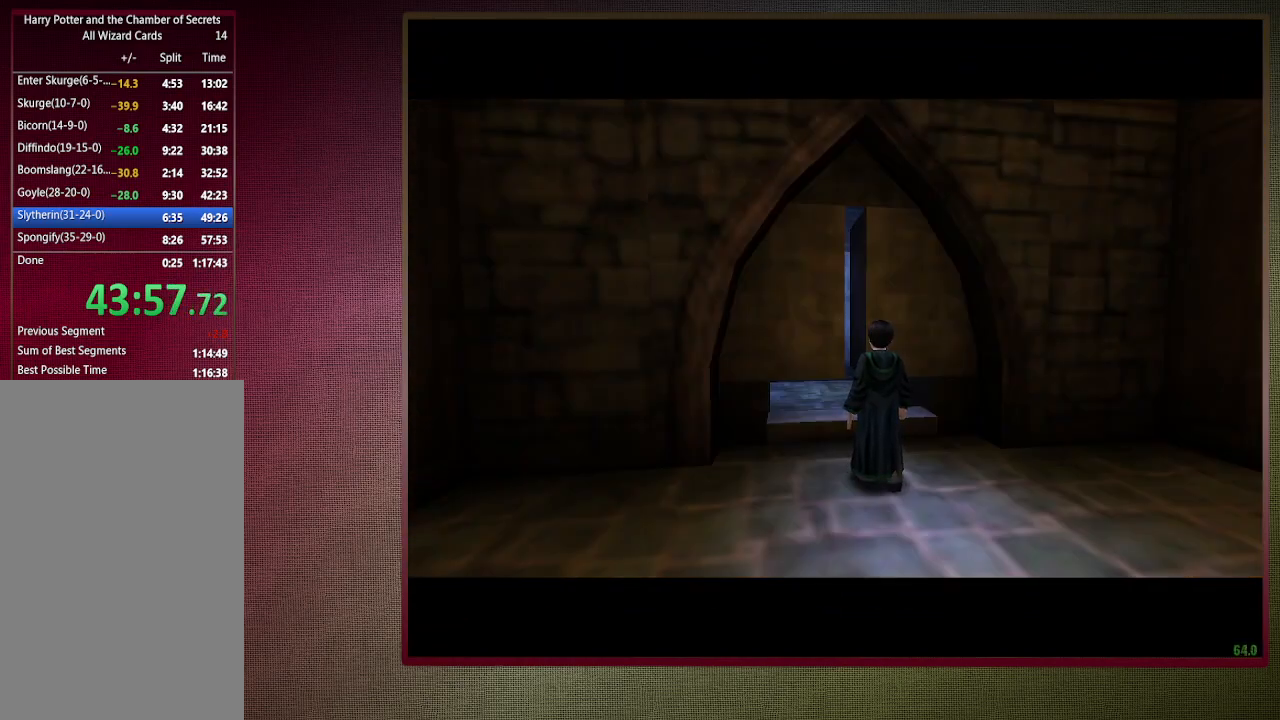
{"keys": ["shift", "space", "w"], "mouse": [], "events": []}
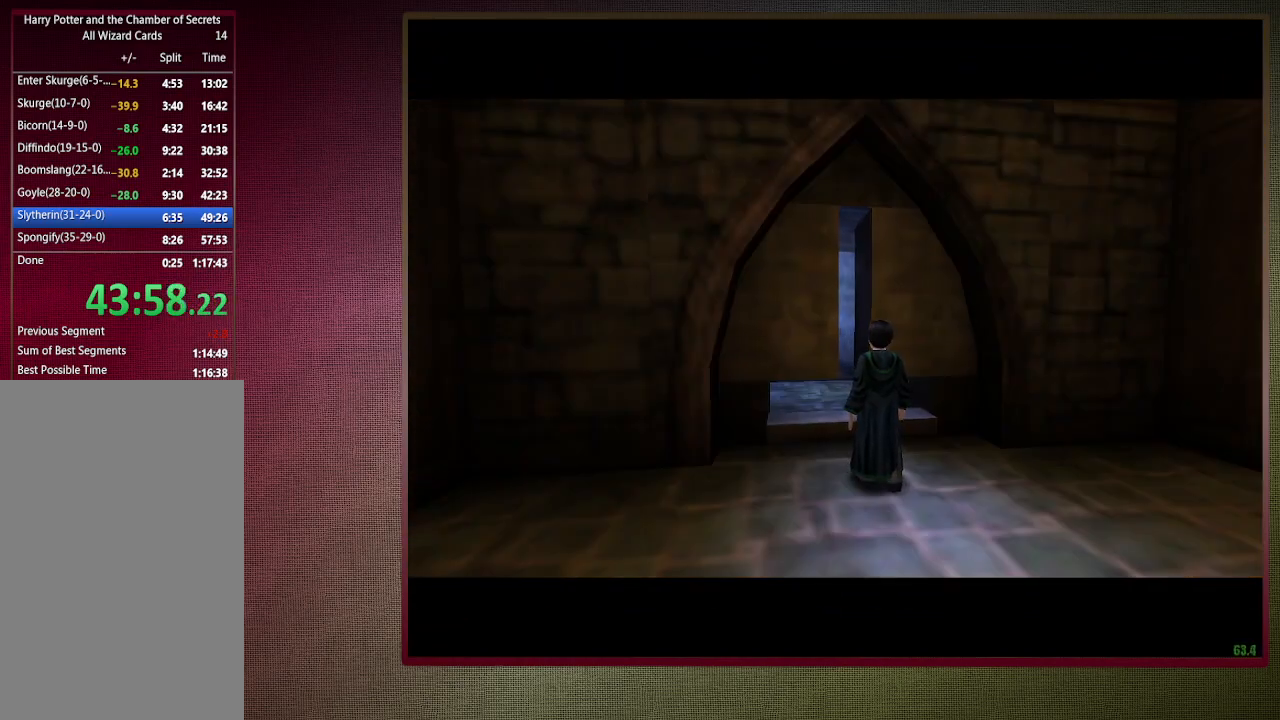
{"keys": ["shift", "space", "w"], "mouse": [], "events": []}
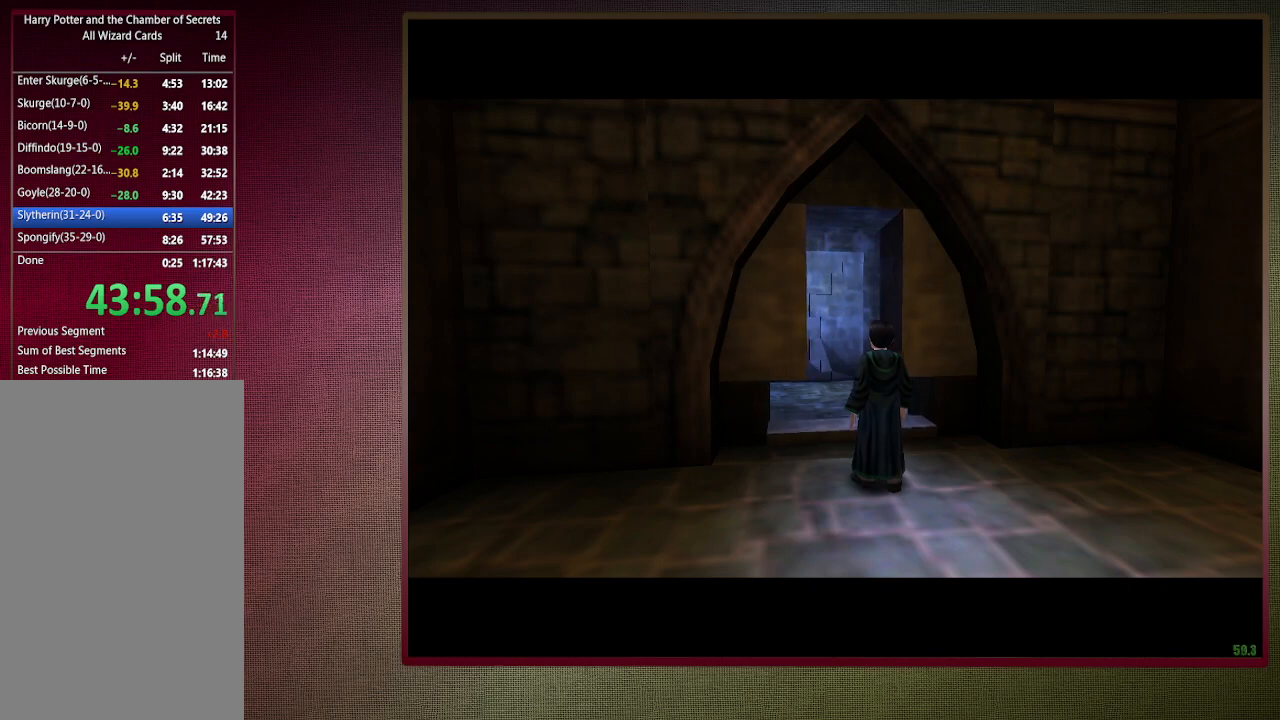
{"keys": ["shift", "space", "w"], "mouse": [], "events": []}
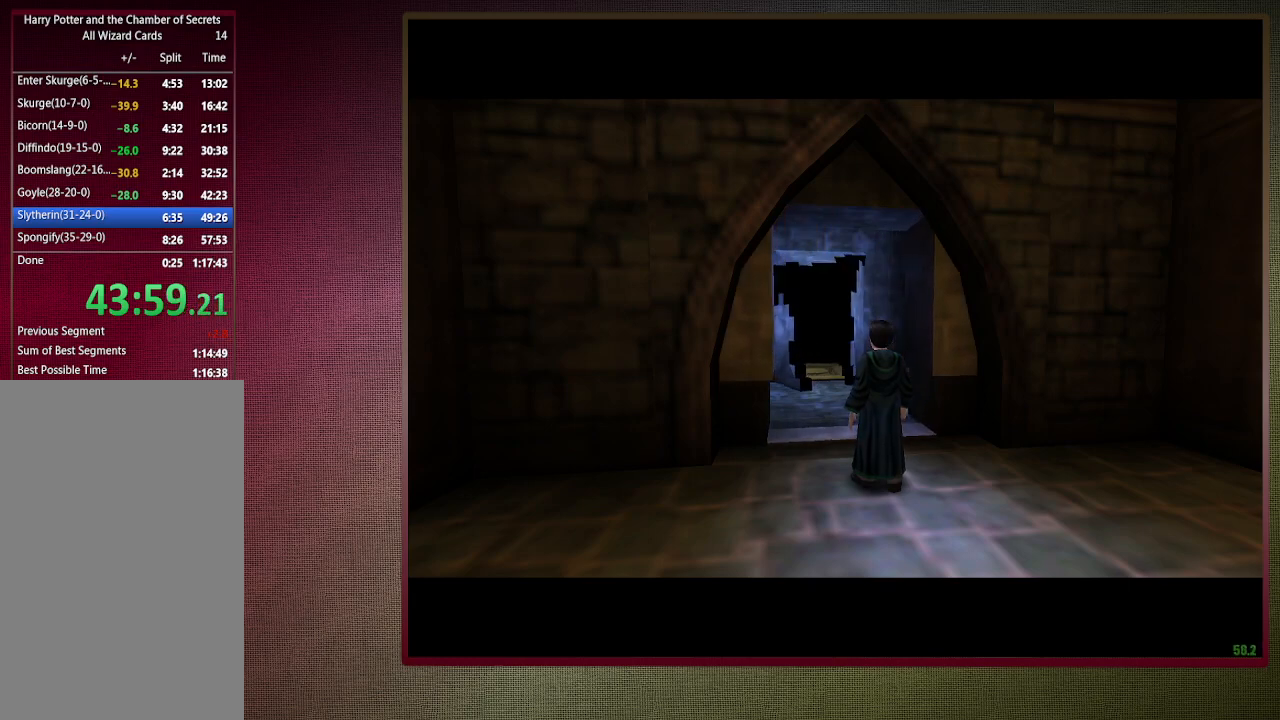
{"keys": ["shift", "space", "w"], "mouse": [], "events": []}
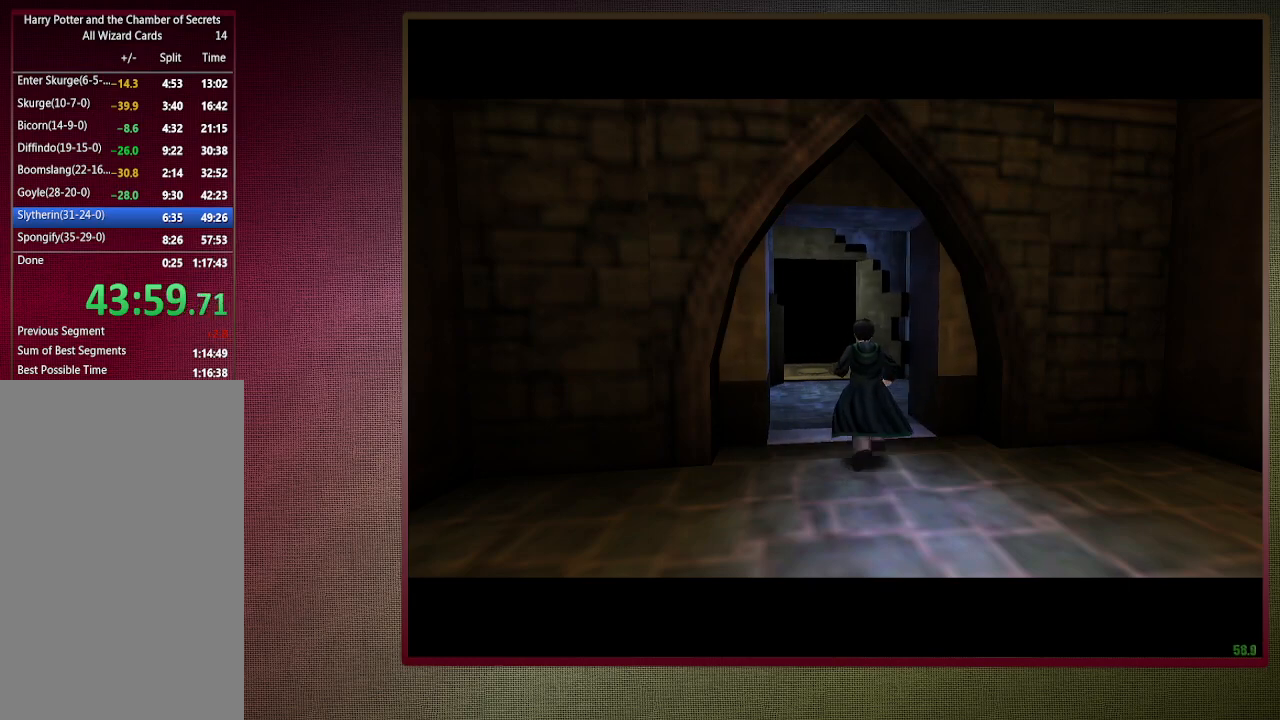
{"keys": ["shift", "space", "w"], "mouse": [], "events": []}
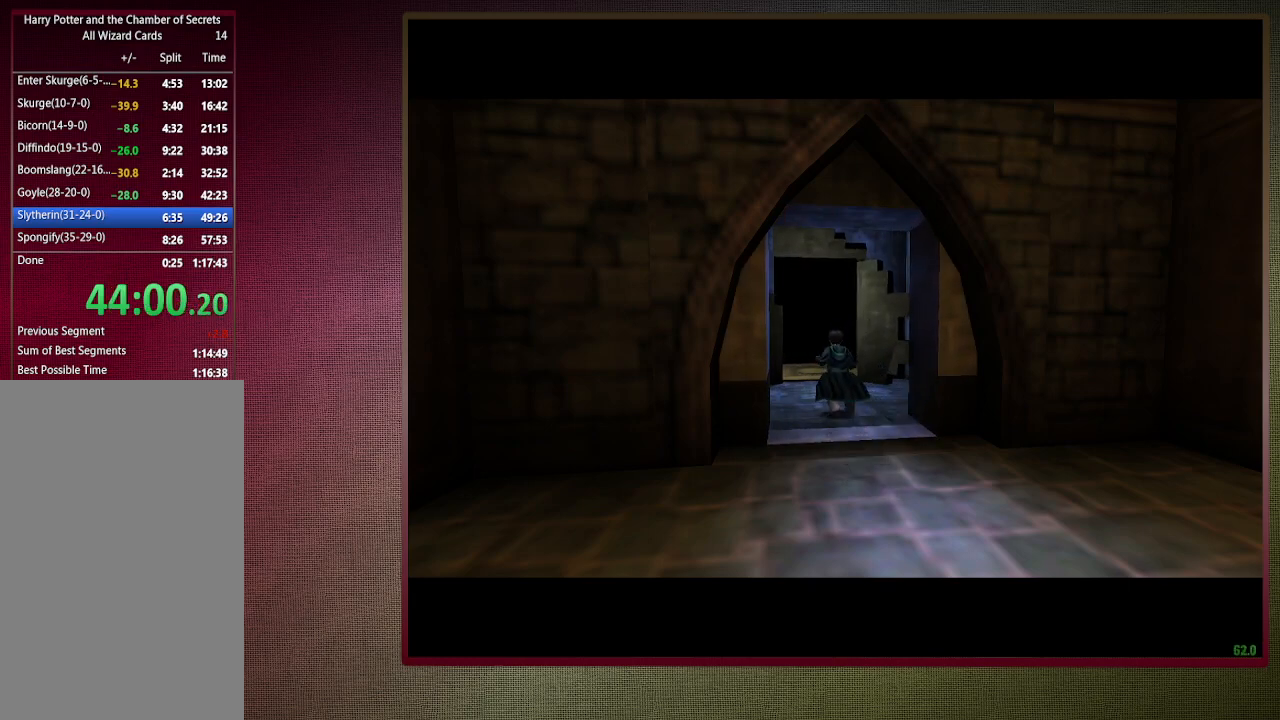
{"keys": ["shift", "space", "w"], "mouse": [], "events": []}
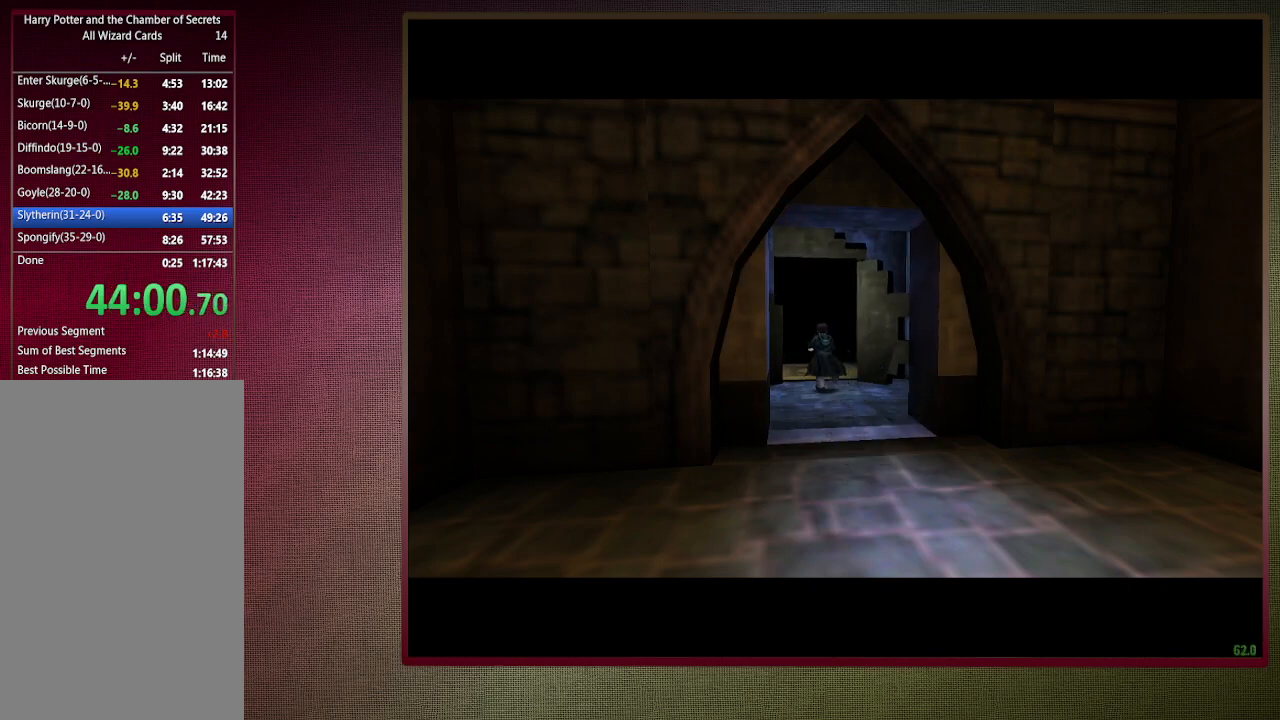
{"keys": ["shift", "space", "w"], "mouse": [], "events": []}
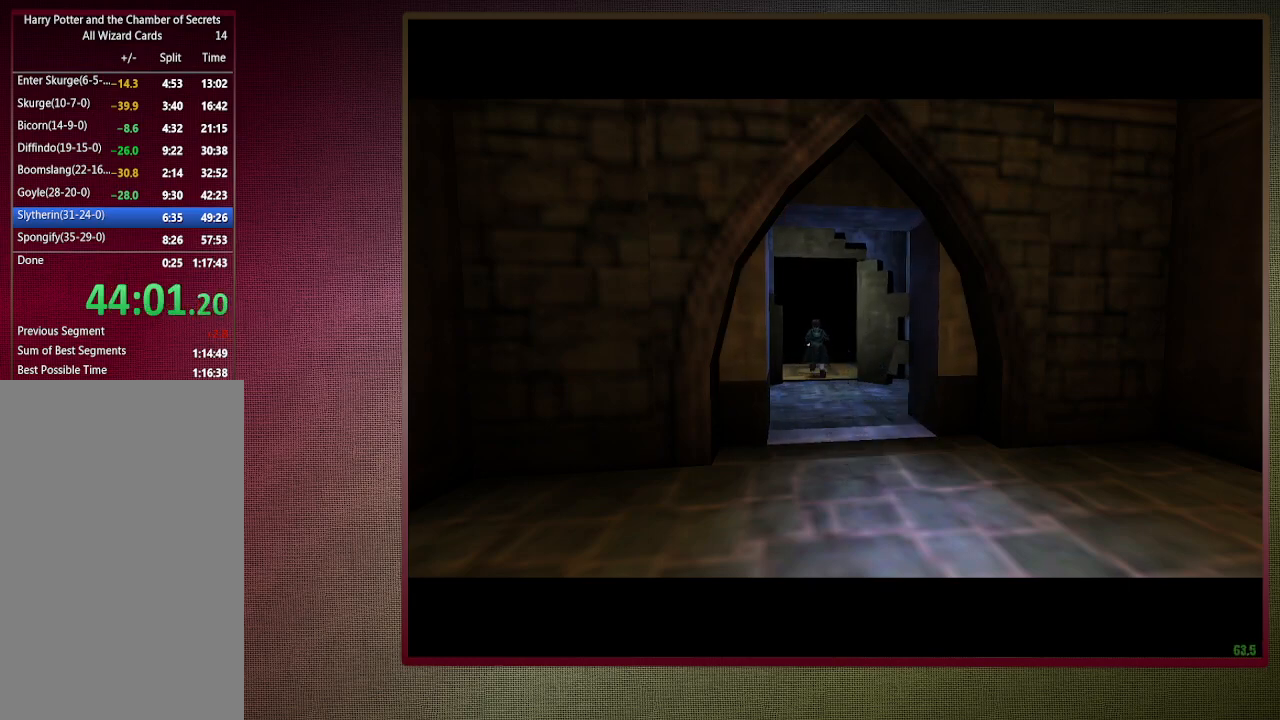
{"keys": ["shift", "space", "w"], "mouse": [], "events": []}
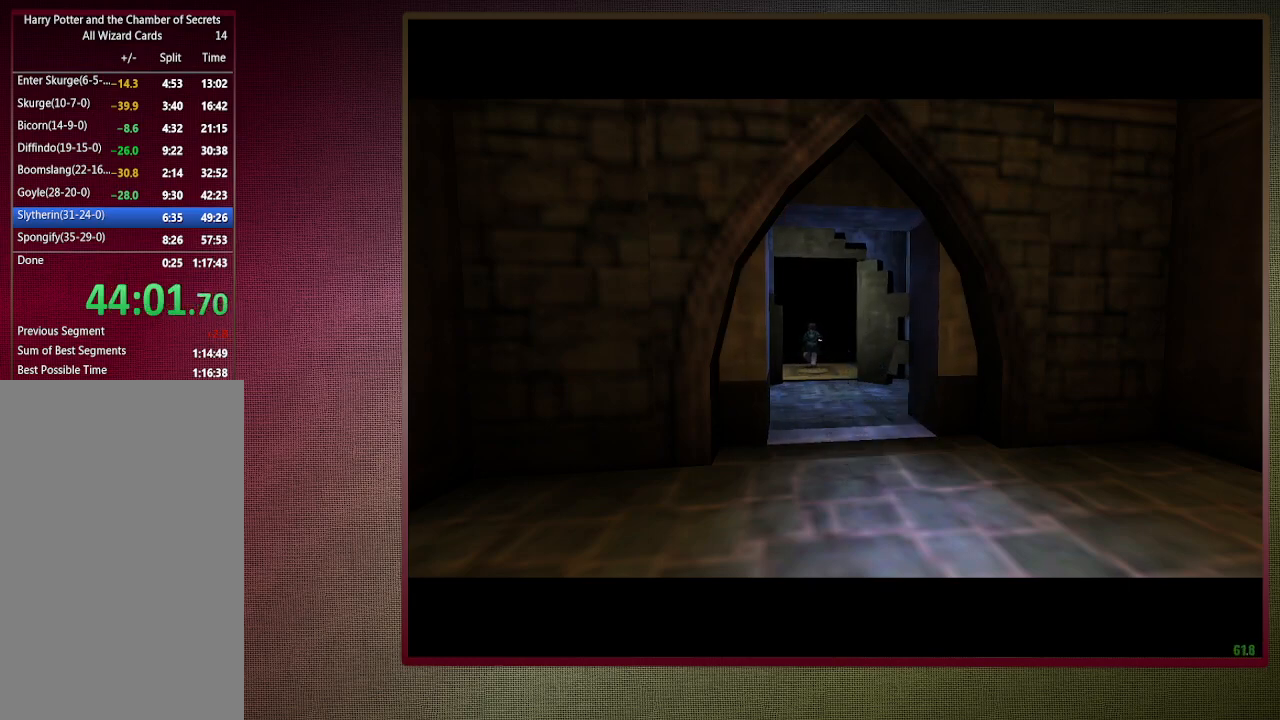
{"keys": ["shift", "space", "w"], "mouse": [], "events": []}
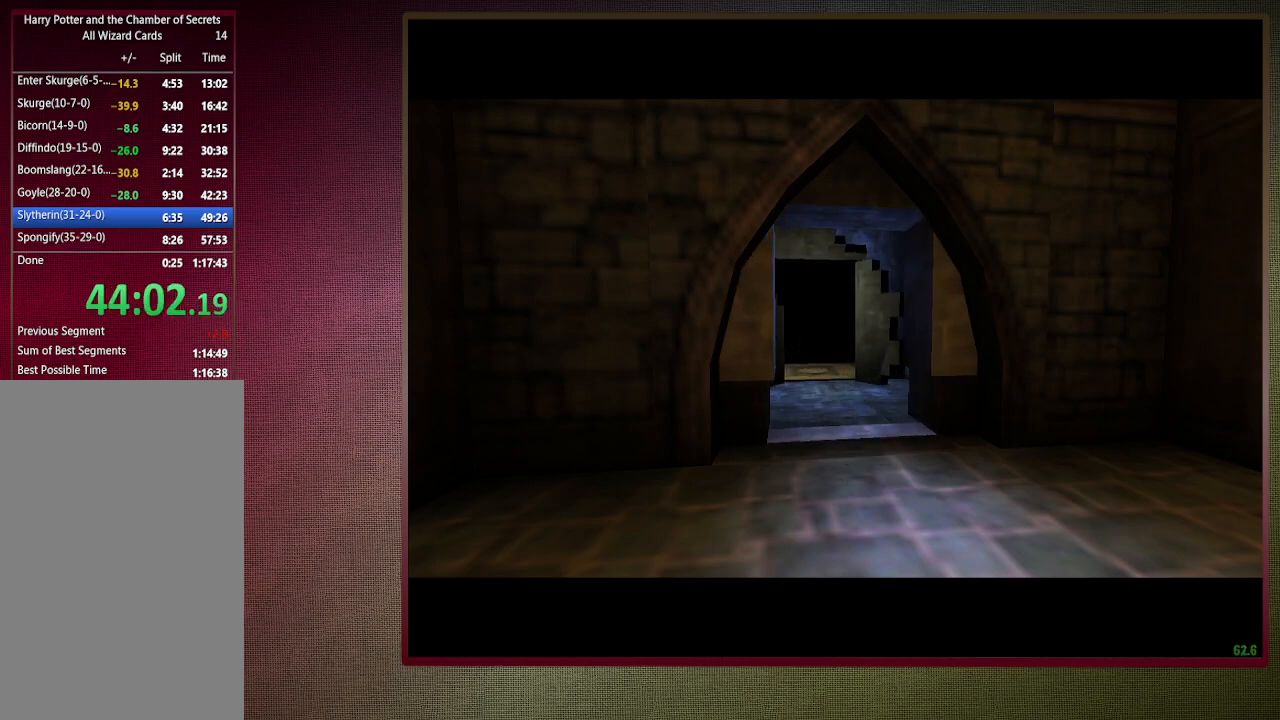
{"keys": ["shift", "space", "w"], "mouse": [], "events": [[217, "mouse_left", "down"], [317, "mouse_left", "up"]]}
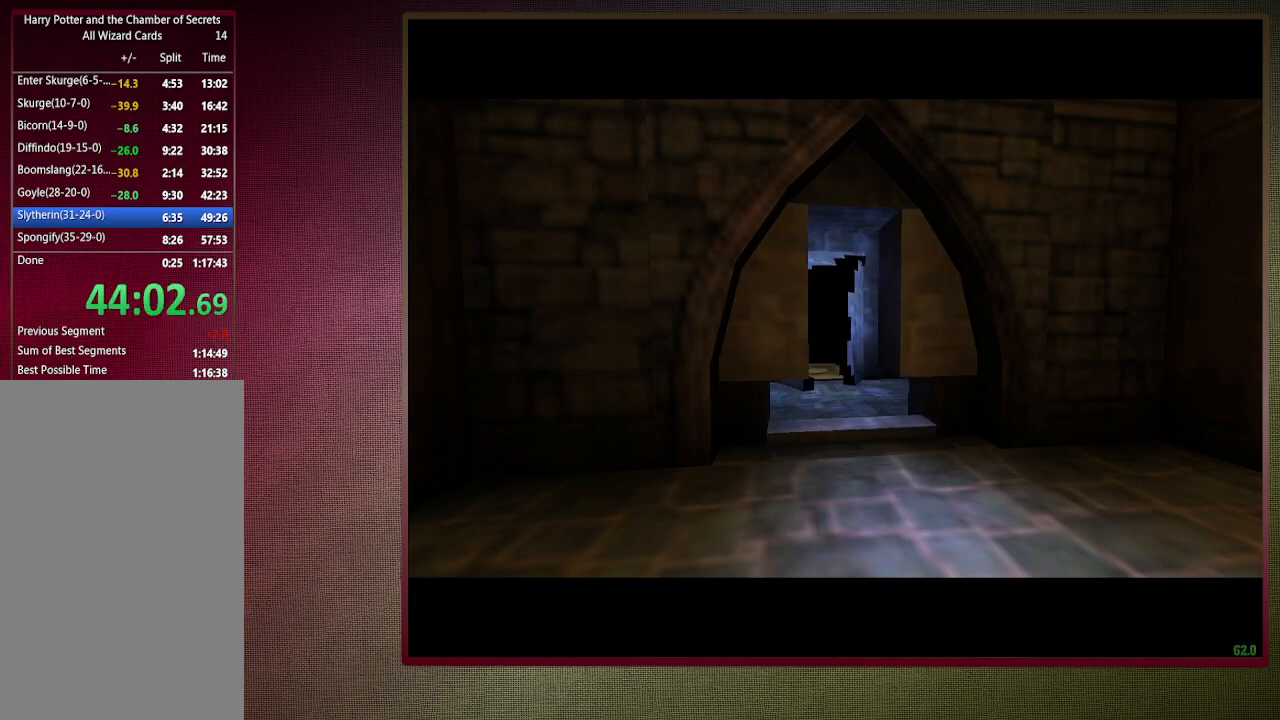
{"keys": ["d", "shift", "space", "w"], "mouse": [], "events": [[83, "mouse_left", "down"], [233, "mouse_left", "up"], [283, "mouse_left", "down"], [333, "d", "down"], [417, "mouse_left", "up"]]}
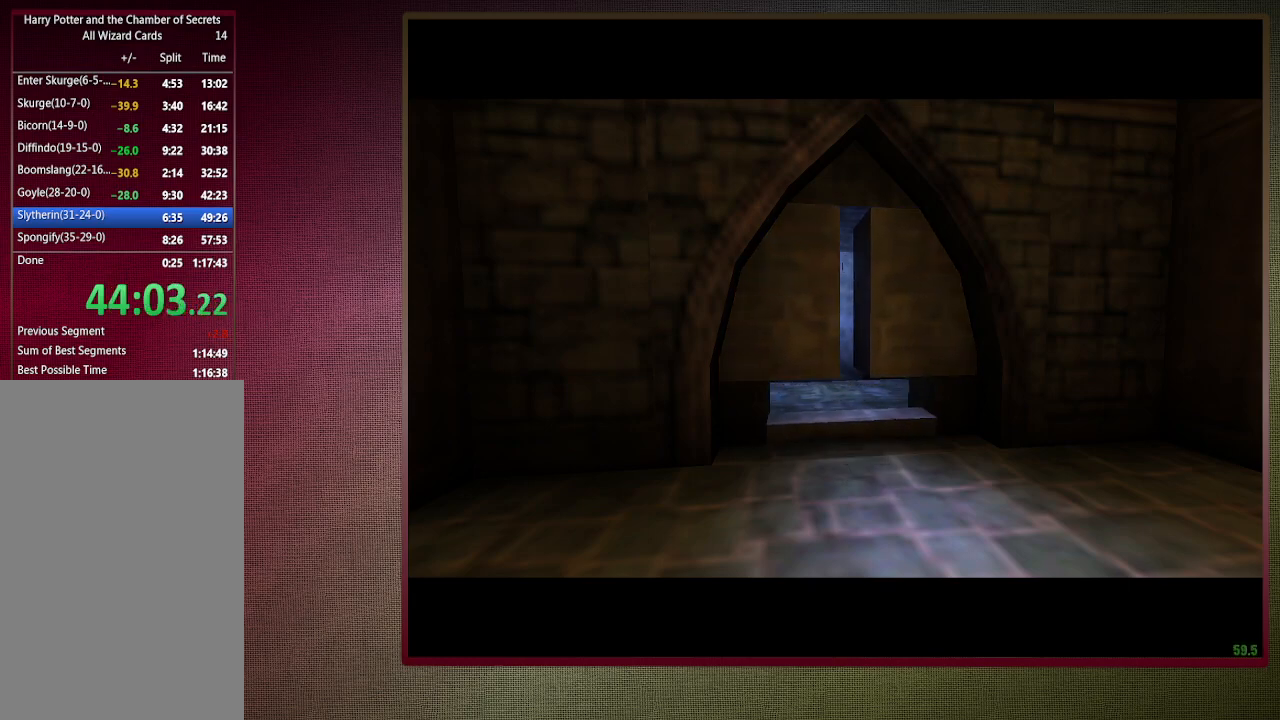
{"keys": ["d", "shift", "space", "w"], "mouse": [], "events": [[17, "mouse_left", "down"], [167, "mouse_left", "up"], [283, "mouse_left", "down"], [333, "mouse_left", "up"]]}
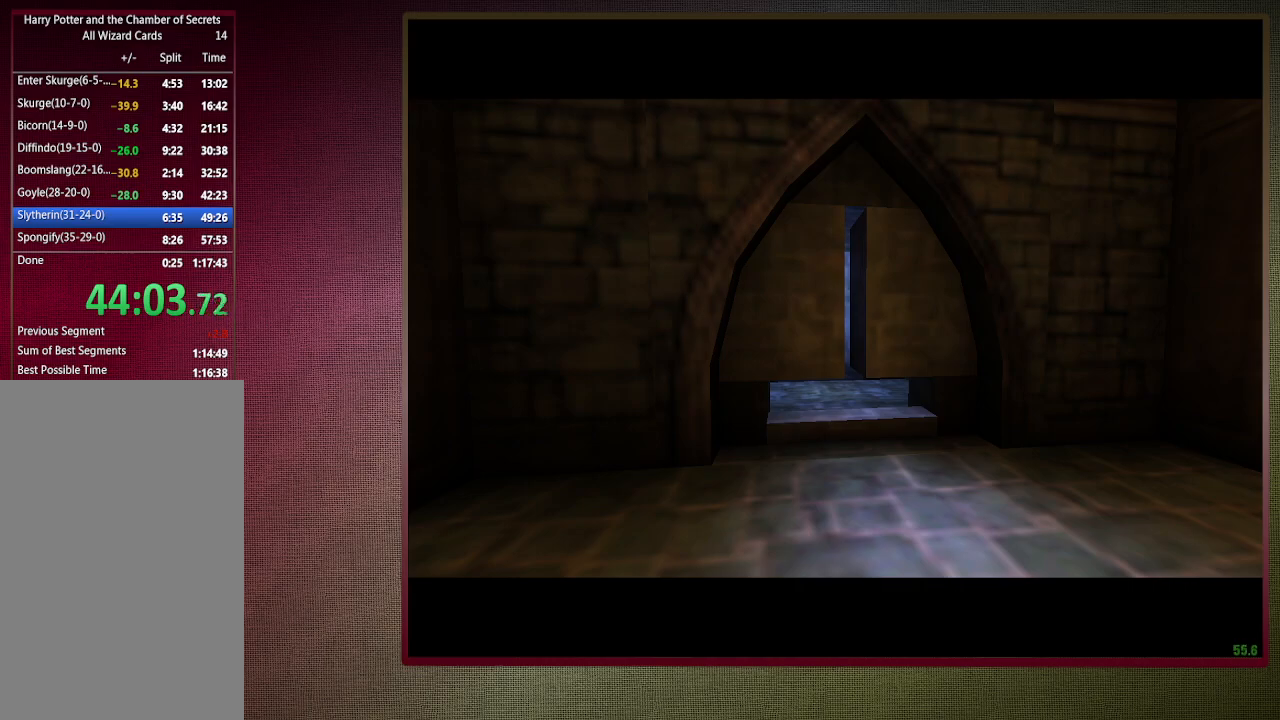
{"keys": ["d", "shift", "space", "w"], "mouse": [], "events": []}
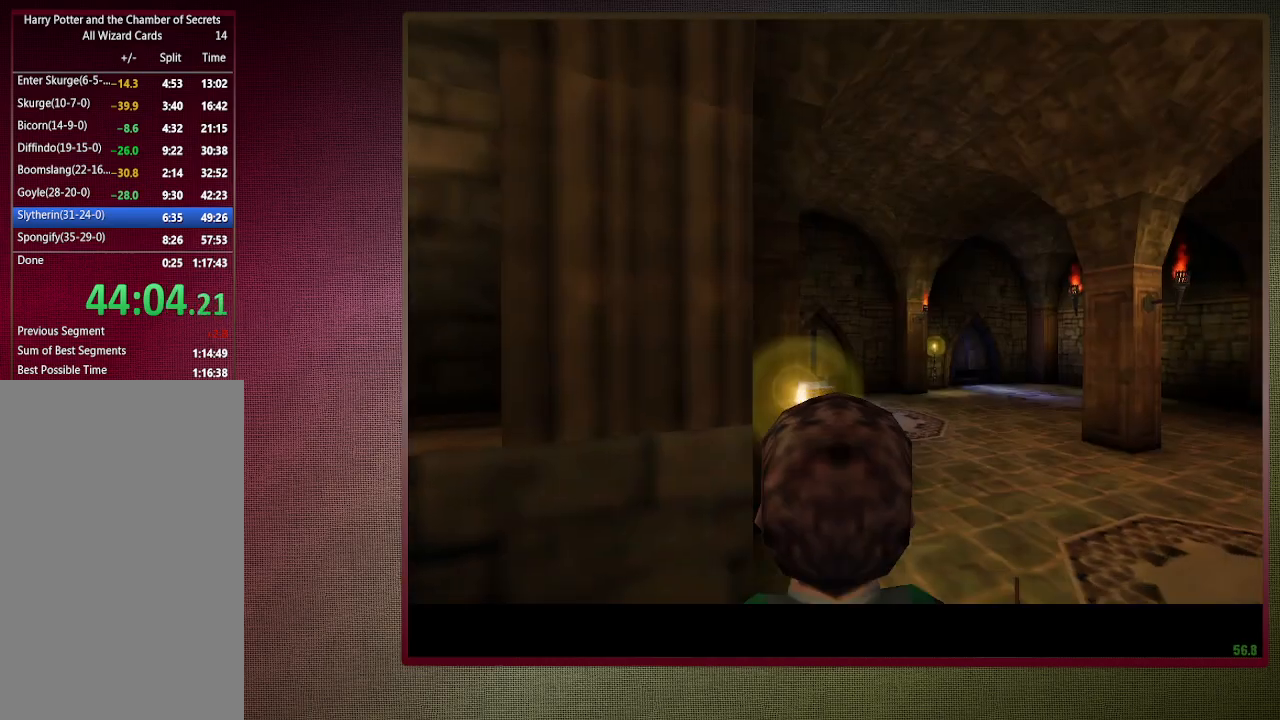
{"keys": ["d", "shift", "space", "w"], "mouse": [], "events": []}
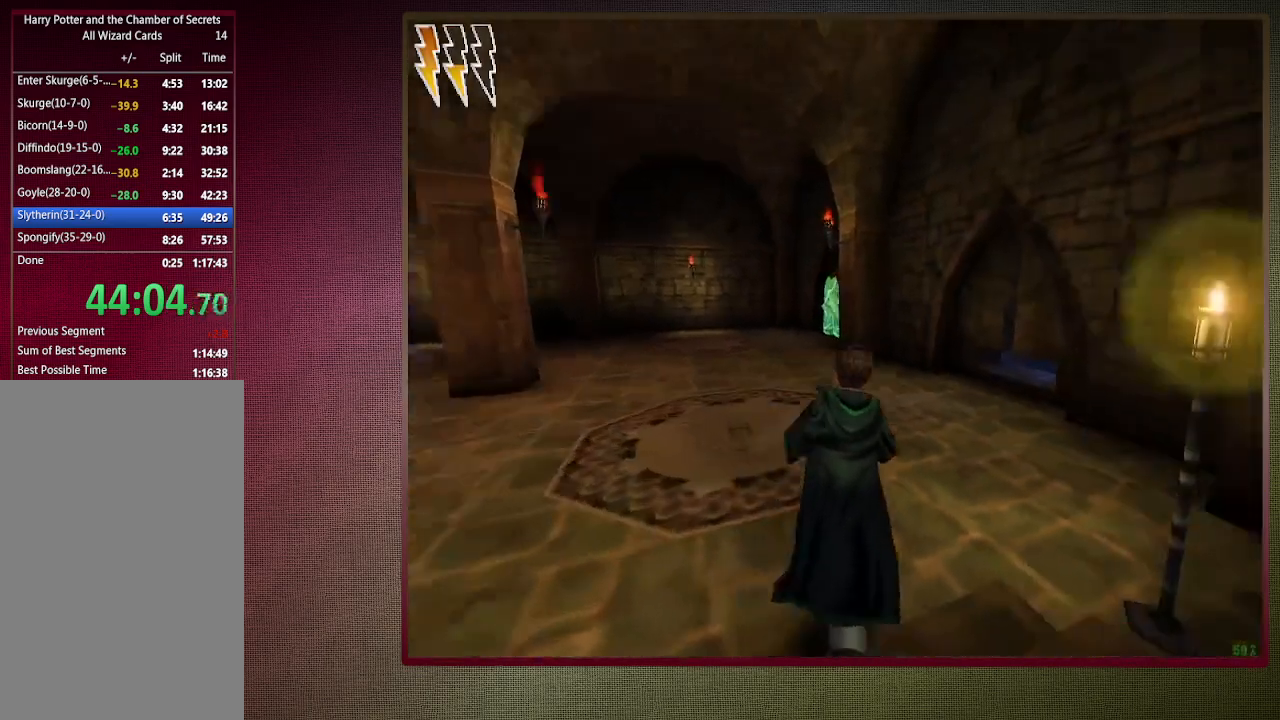
{"keys": ["a", "shift", "space", "w"], "mouse": [], "events": [[50, "d", "up"], [150, "a", "down"]]}
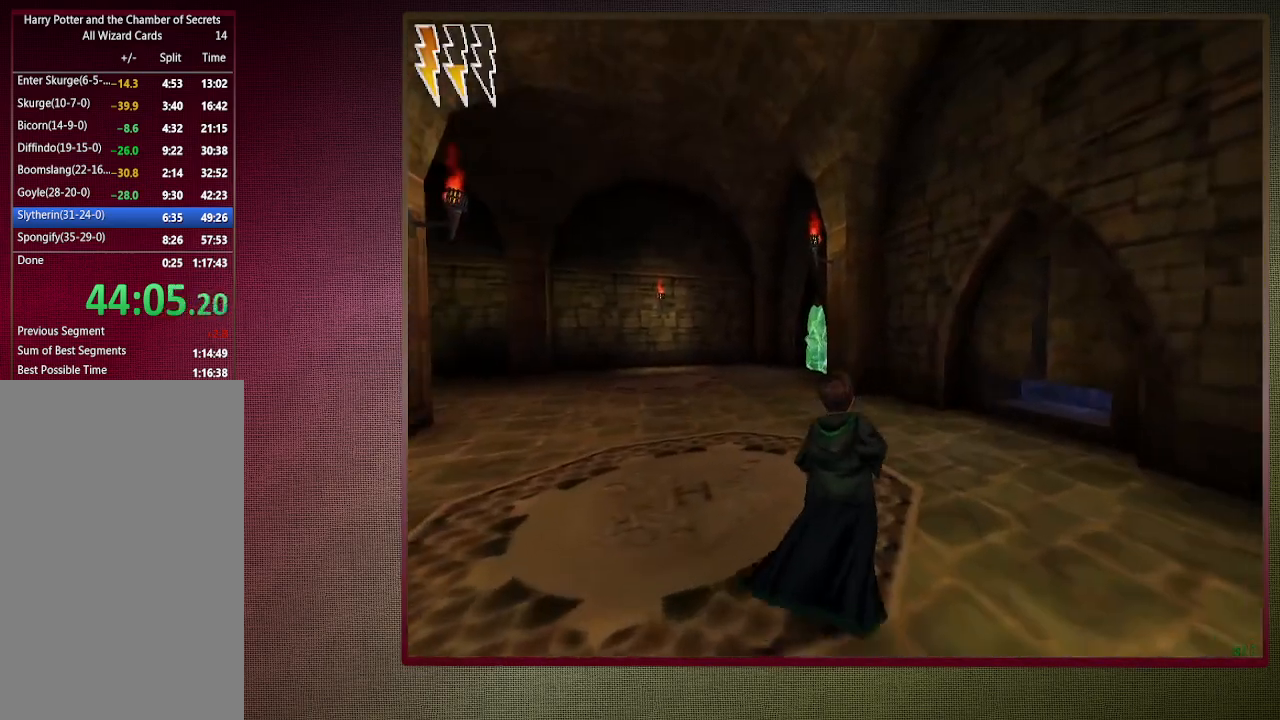
{"keys": ["a", "shift", "space", "w"], "mouse": ["left"], "events": [[33, "mouse_left", "down"], [167, "mouse_left", "up"], [217, "mouse_left", "down"], [350, "mouse_left", "up"], [450, "mouse_left", "down"]]}
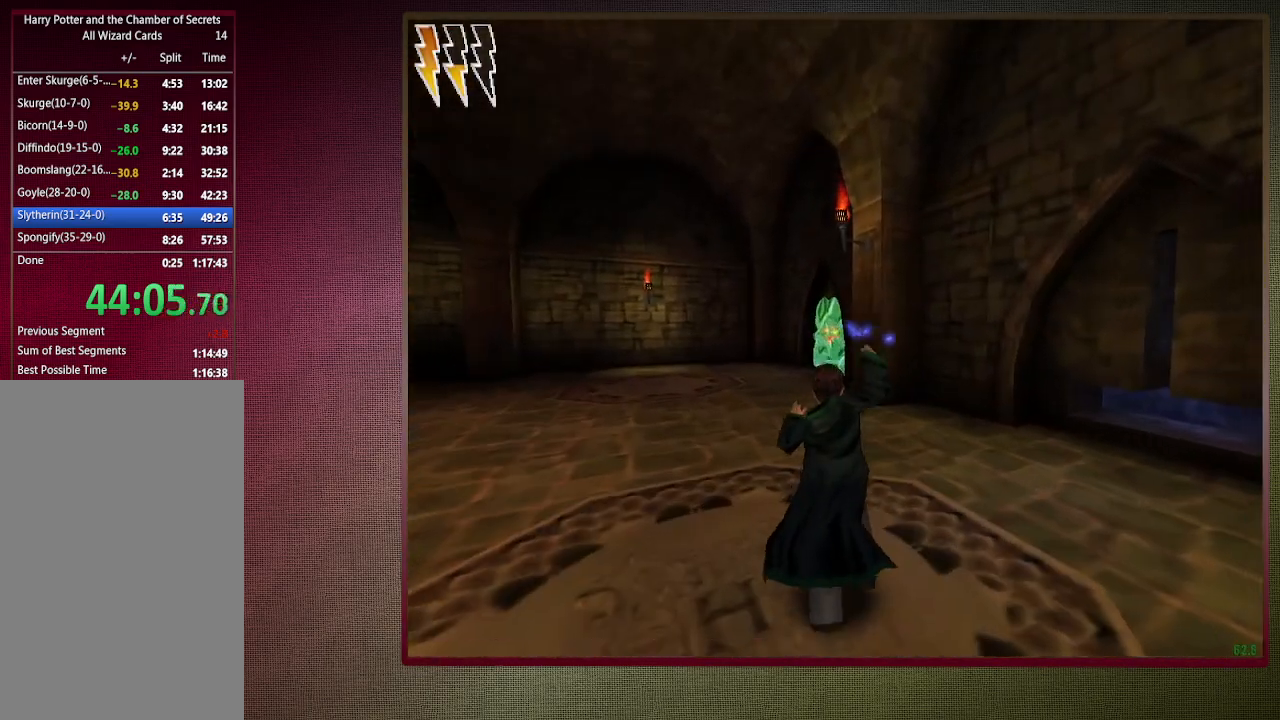
{"keys": ["a", "shift", "space", "w"], "mouse": [], "events": [[50, "mouse_left", "up"], [133, "mouse_left", "down"], [233, "mouse_left", "up"], [317, "mouse_left", "down"], [417, "mouse_left", "up"]]}
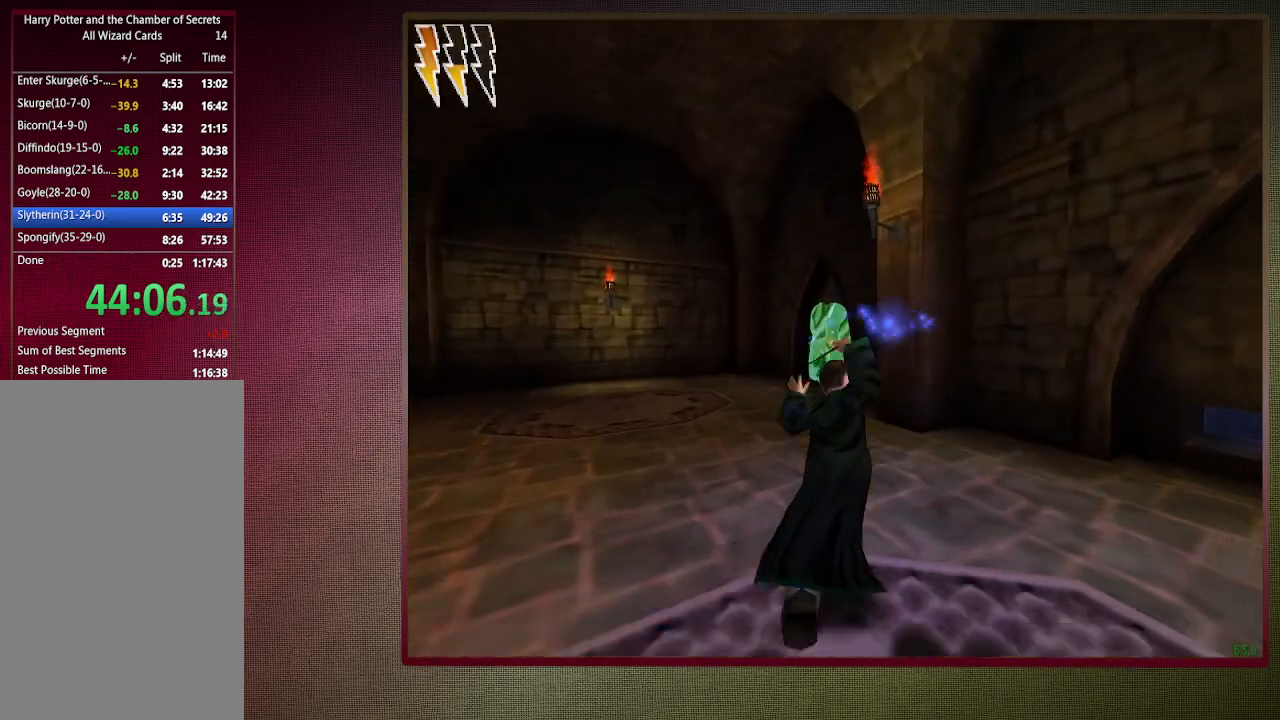
{"keys": ["a", "shift", "space", "w"], "mouse": [], "events": [[17, "mouse_left", "down"], [100, "mouse_left", "up"], [200, "mouse_left", "down"], [300, "mouse_left", "up"], [350, "mouse_left", "down"], [467, "mouse_left", "up"]]}
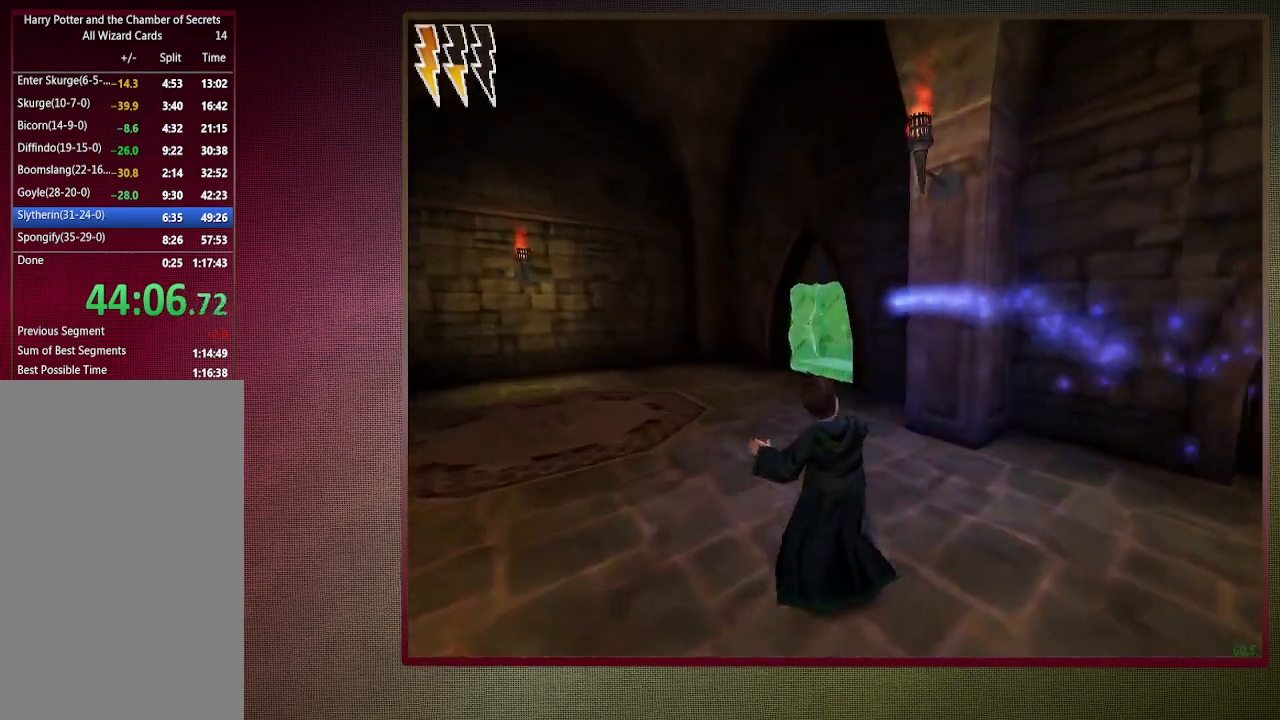
{"keys": ["a", "space"], "mouse": ["left"], "events": [[67, "mouse_left", "down"], [217, "mouse_left", "up"], [217, "w", "up"], [317, "mouse_left", "down"], [350, "shift", "up"], [400, "mouse_left", "up"], [500, "mouse_left", "down"]]}
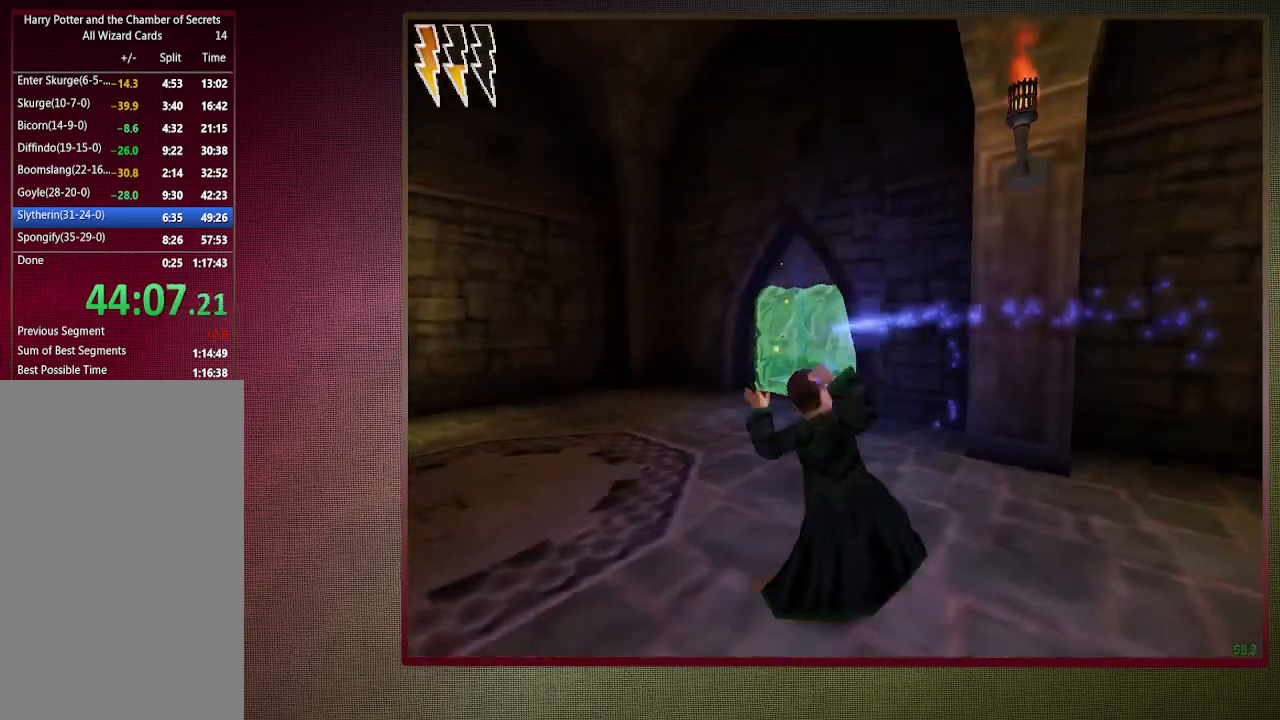
{"keys": ["a", "space"], "mouse": ["left"], "events": [[133, "mouse_left", "up"], [233, "mouse_left", "down"], [367, "mouse_left", "up"], [417, "mouse_left", "down"]]}
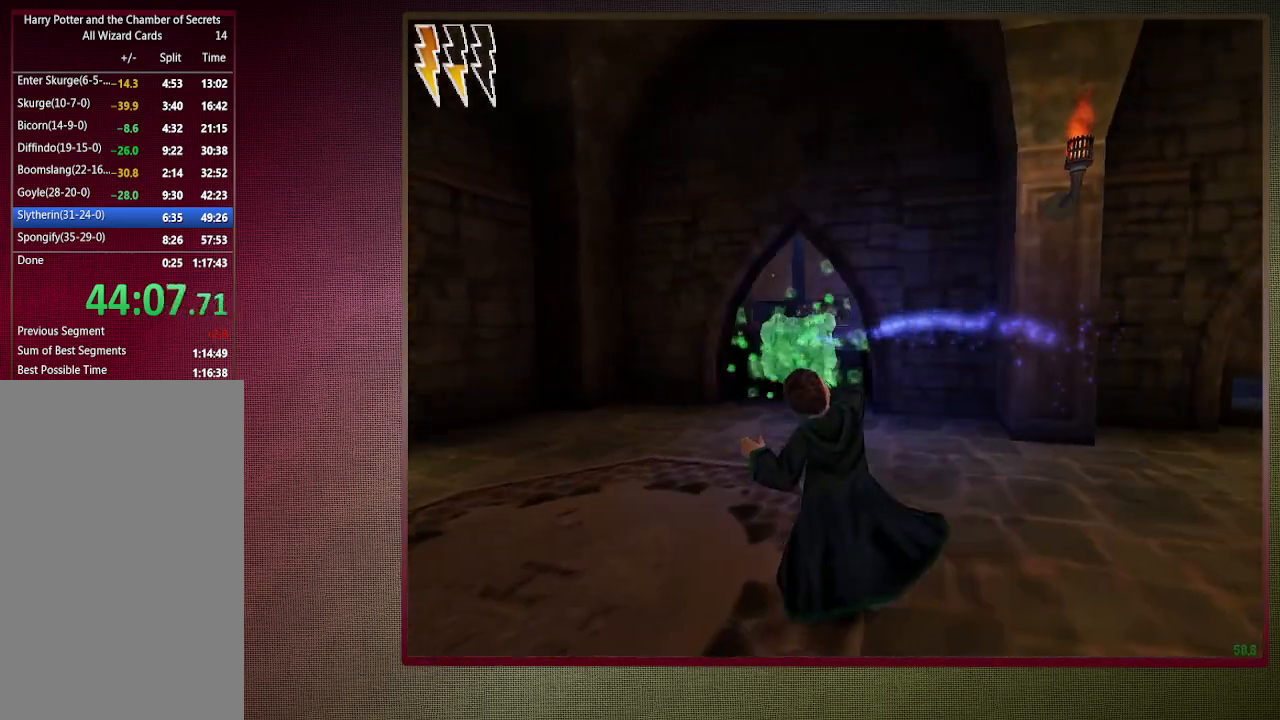
{"keys": ["a", "s", "space"], "mouse": [], "events": [[50, "mouse_left", "up"], [150, "mouse_left", "down"], [233, "mouse_left", "up"], [300, "mouse_left", "down"], [333, "s", "down"], [433, "mouse_left", "up"]]}
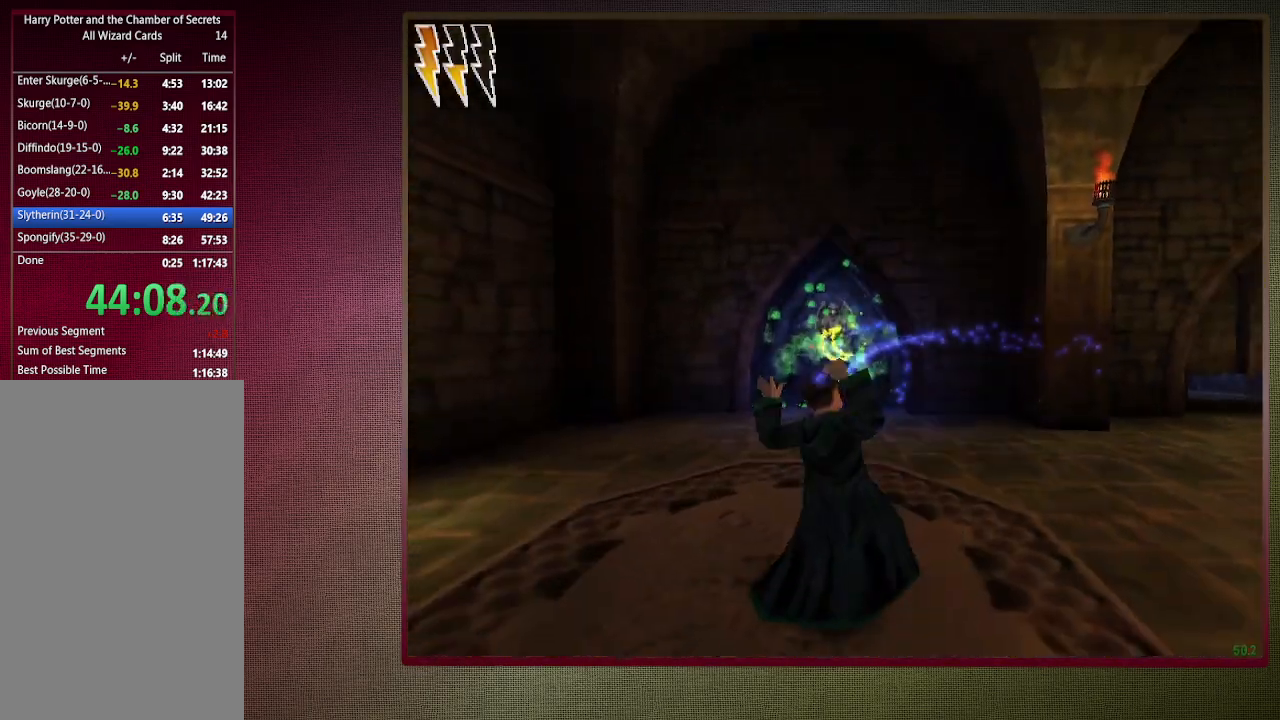
{"keys": ["a", "shift", "space", "w"], "mouse": [], "events": [[33, "mouse_left", "down"], [117, "mouse_left", "up"], [167, "s", "up"], [267, "shift", "down"], [300, "w", "down"]]}
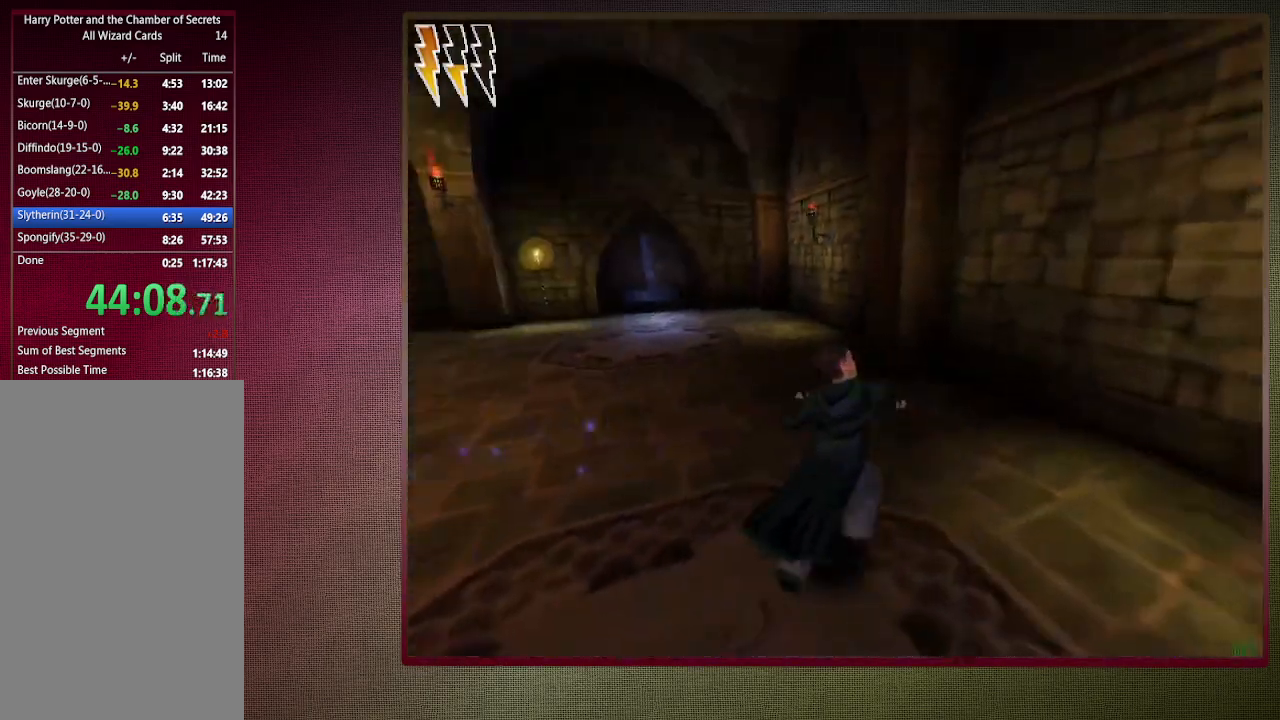
{"keys": ["shift", "space", "w"], "mouse": ["left"], "events": [[83, "a", "up"], [233, "a", "down"], [417, "a", "up"], [467, "mouse_left", "down"]]}
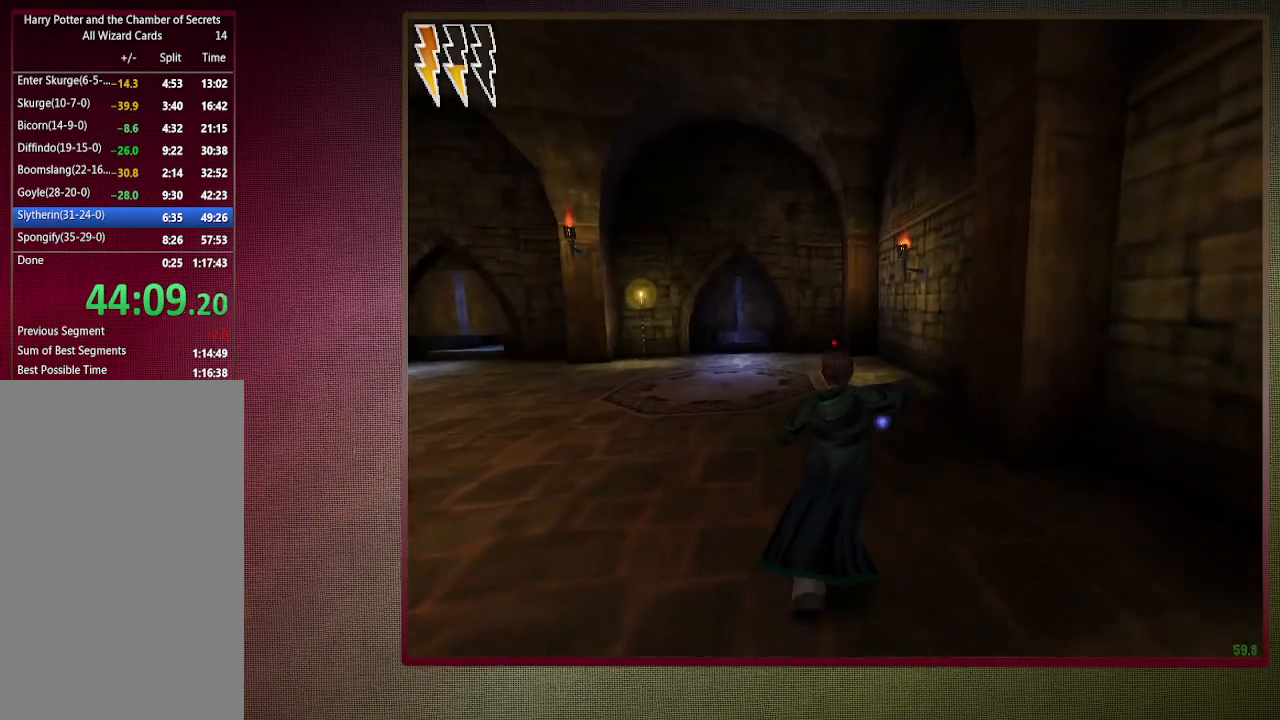
{"keys": ["shift", "space", "w"], "mouse": [], "events": [[67, "mouse_left", "up"], [200, "mouse_left", "down"], [283, "mouse_left", "up"], [383, "mouse_left", "down"], [483, "mouse_left", "up"]]}
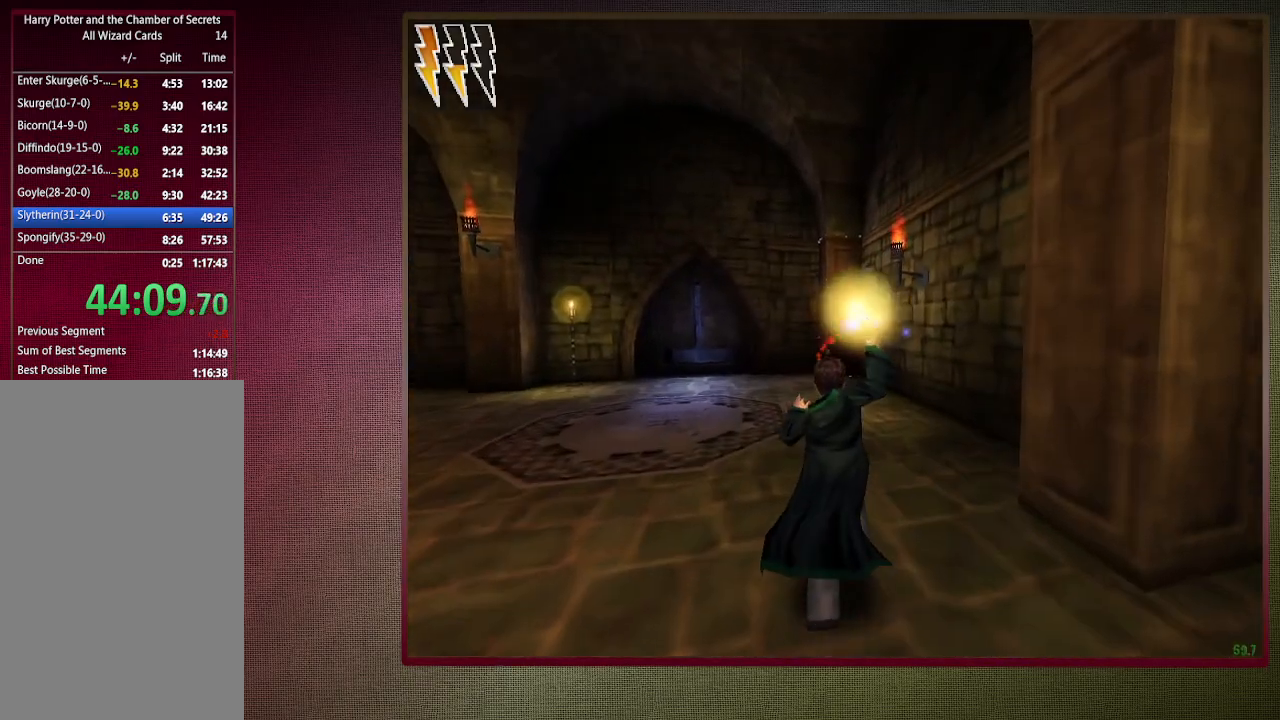
{"keys": ["shift", "space", "w"], "mouse": ["left"], "events": [[83, "mouse_left", "down"], [217, "mouse_left", "up"], [267, "mouse_left", "down"], [400, "mouse_left", "up"], [450, "mouse_left", "down"]]}